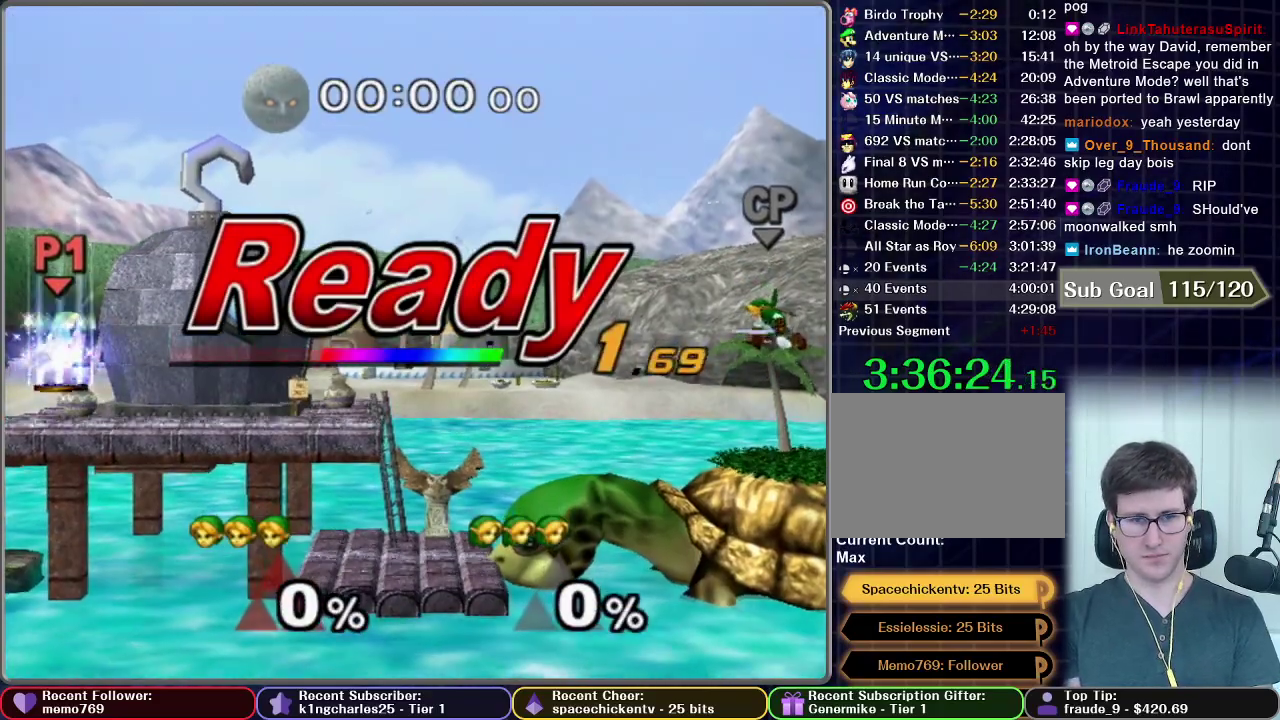
Gameplay with a controller (Nintendo layout); each line is a JSON object with the inputs held at the frame after it. "events" lists button and stick changes between this image and that frame as [ms after this image, input, new state], when the widget could be followed in between. This overlay highlights the sticks when they move; stick clicks (L3 R3) are not distinguishable. Not read: L3 R3.
{"buttons": [], "left_stick": "center", "right_stick": "center", "events": []}
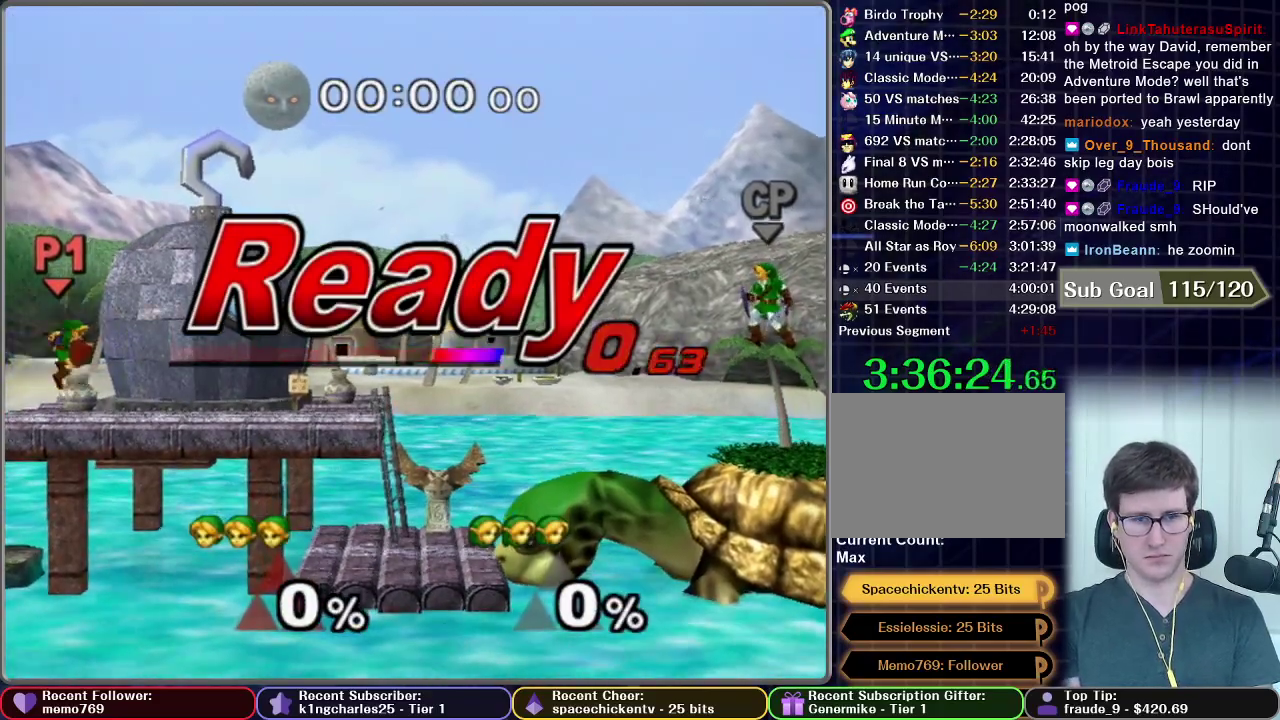
{"buttons": [], "left_stick": "down-left", "right_stick": "center", "events": [[433, "X", "down"], [483, "X", "up"], [483, "left_stick", "down-left"]]}
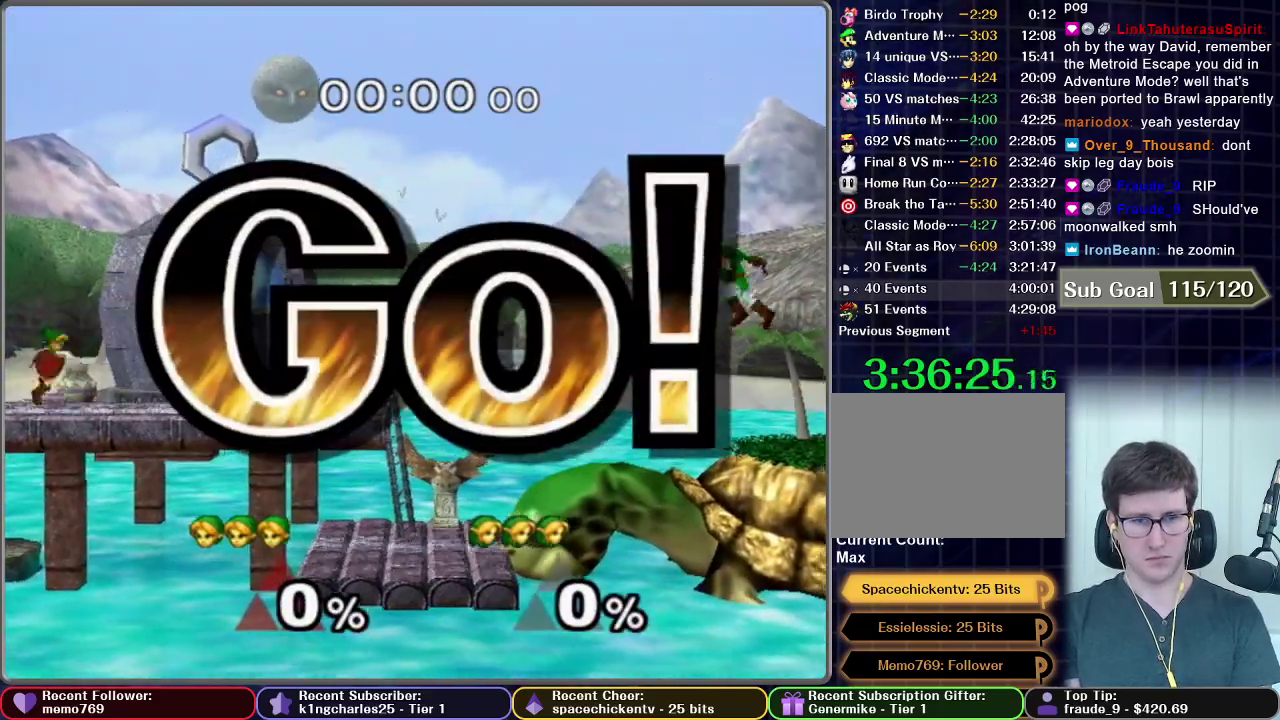
{"buttons": [], "left_stick": "center", "right_stick": "center", "events": [[33, "R1", "down"], [150, "R1", "up"], [150, "left_stick", "center"], [300, "left_stick", "down-left"], [450, "left_stick", "center"]]}
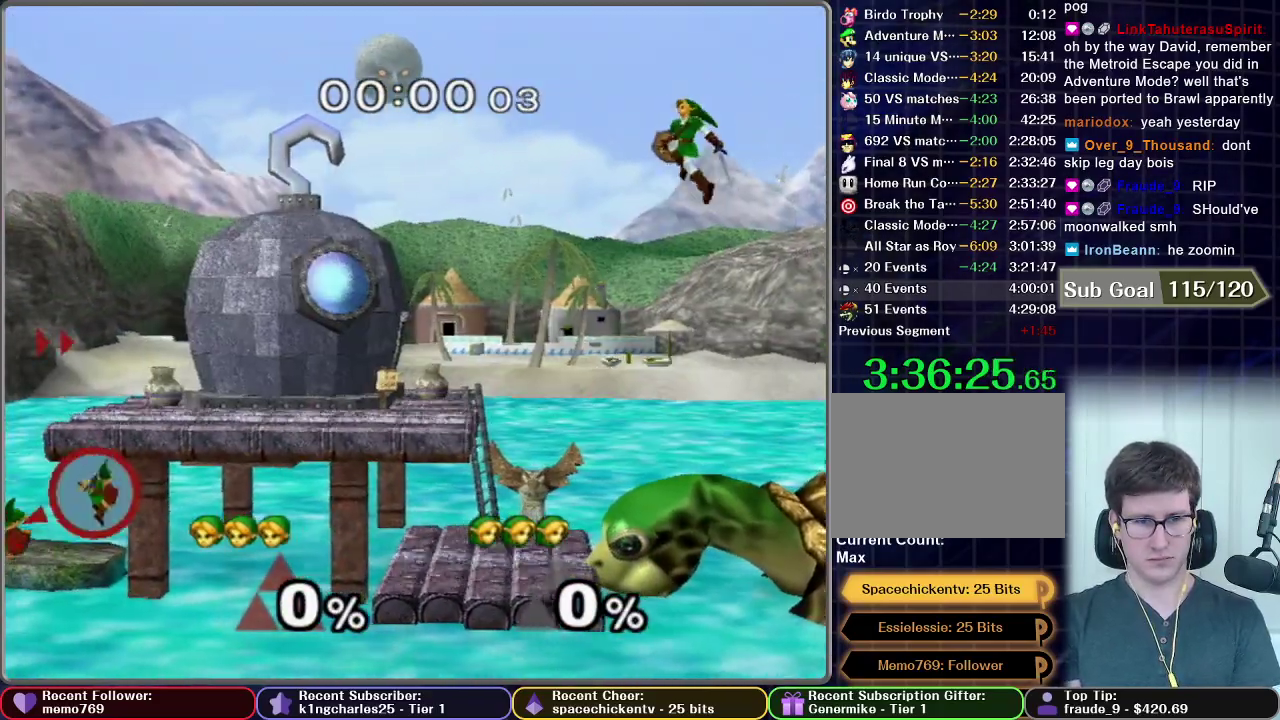
{"buttons": [], "left_stick": "center", "right_stick": "center", "events": [[133, "L1", "down"], [133, "left_stick", "left"], [250, "L1", "up"], [267, "left_stick", "center"]]}
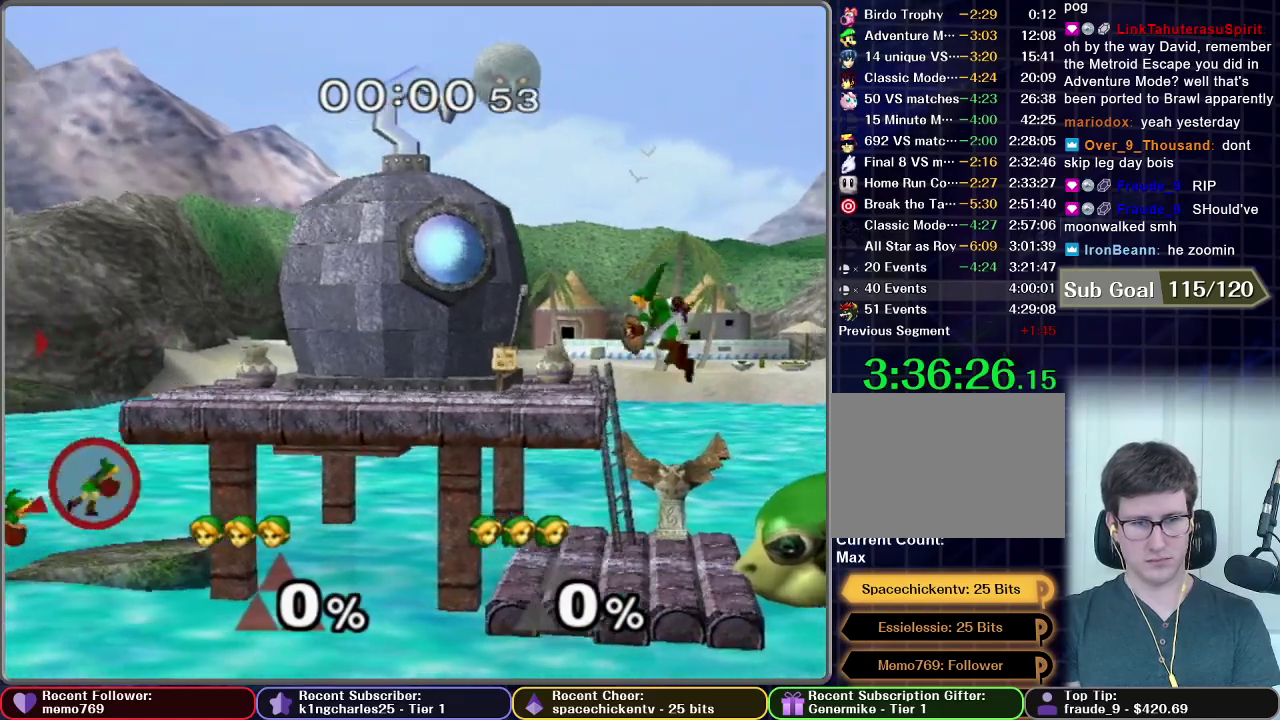
{"buttons": [], "left_stick": "center", "right_stick": "center", "events": [[233, "A", "down"], [233, "left_stick", "right"], [317, "A", "up"], [400, "left_stick", "center"]]}
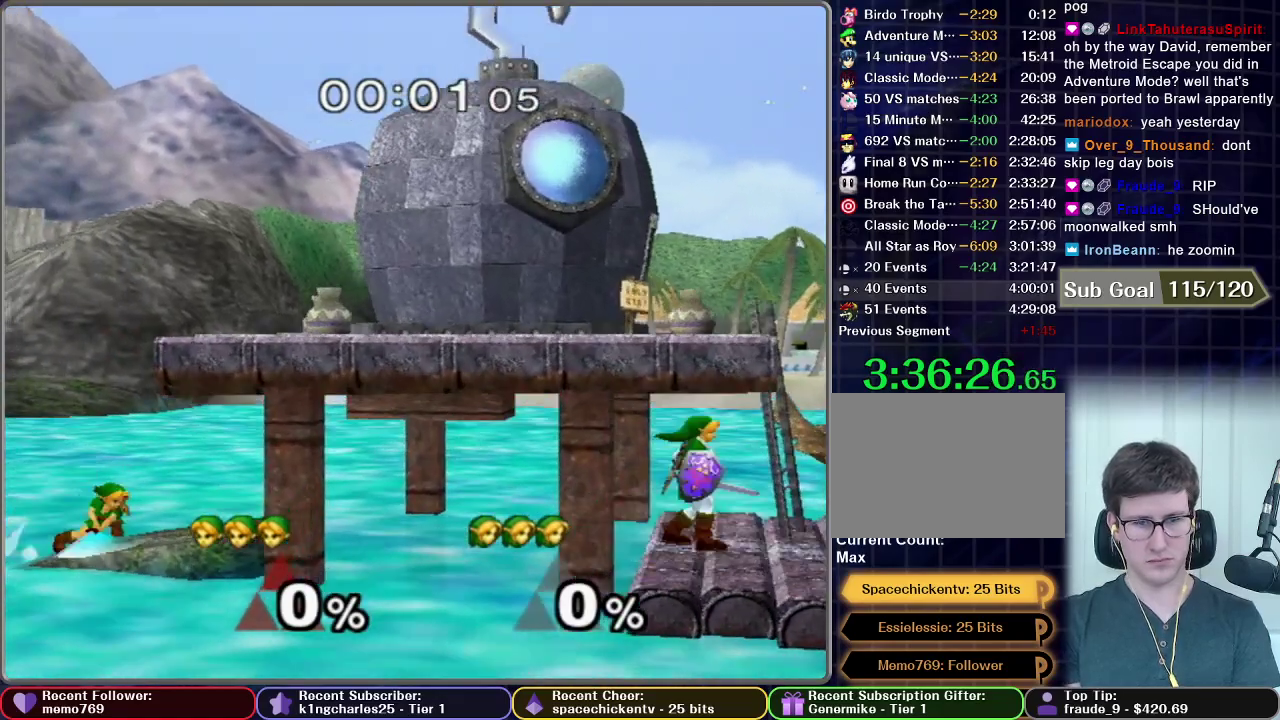
{"buttons": [], "left_stick": "center", "right_stick": "center", "events": []}
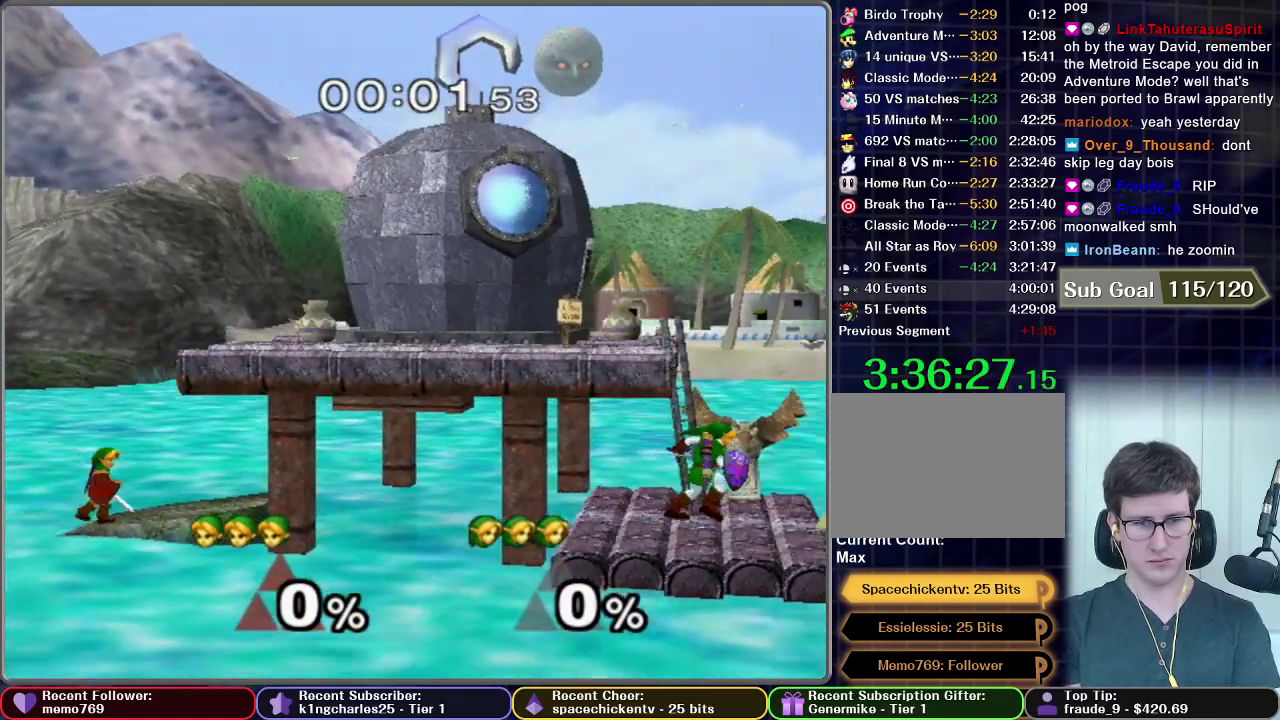
{"buttons": [], "left_stick": "center", "right_stick": "center", "events": [[117, "A", "down"], [117, "left_stick", "right"], [200, "A", "up"], [283, "left_stick", "center"]]}
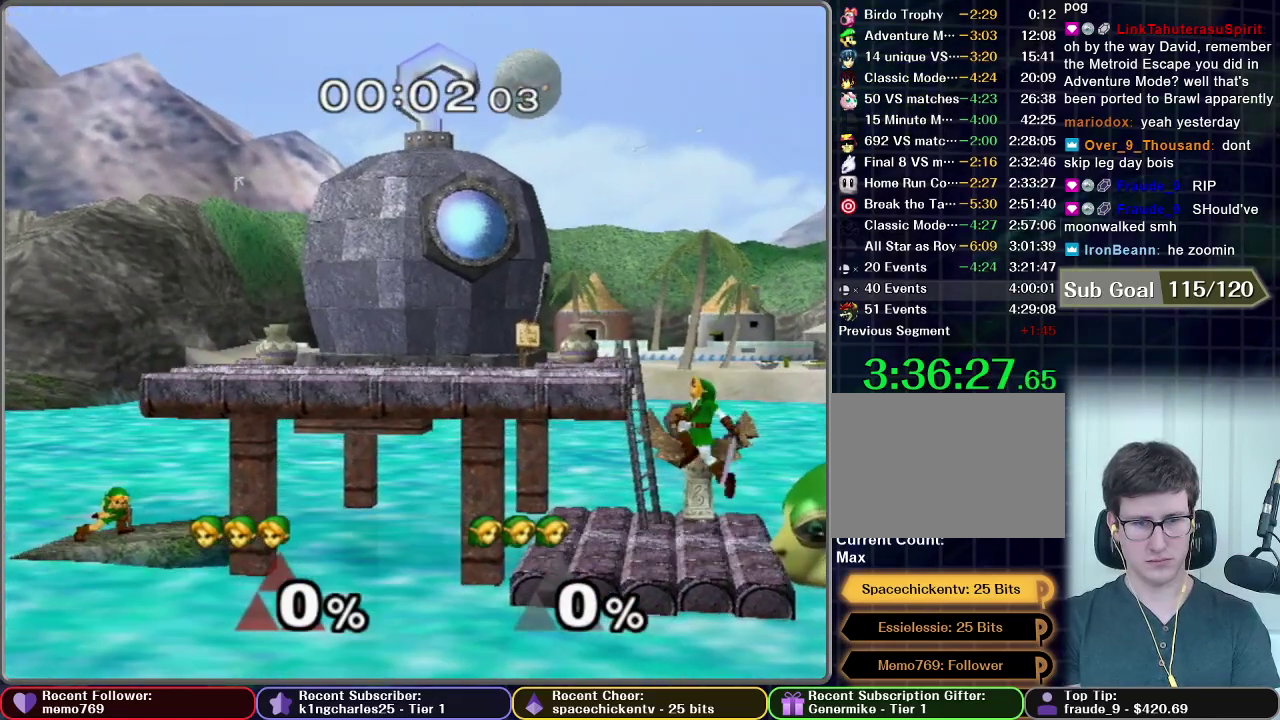
{"buttons": ["A"], "left_stick": "right", "right_stick": "center", "events": [[450, "A", "down"], [450, "left_stick", "right"]]}
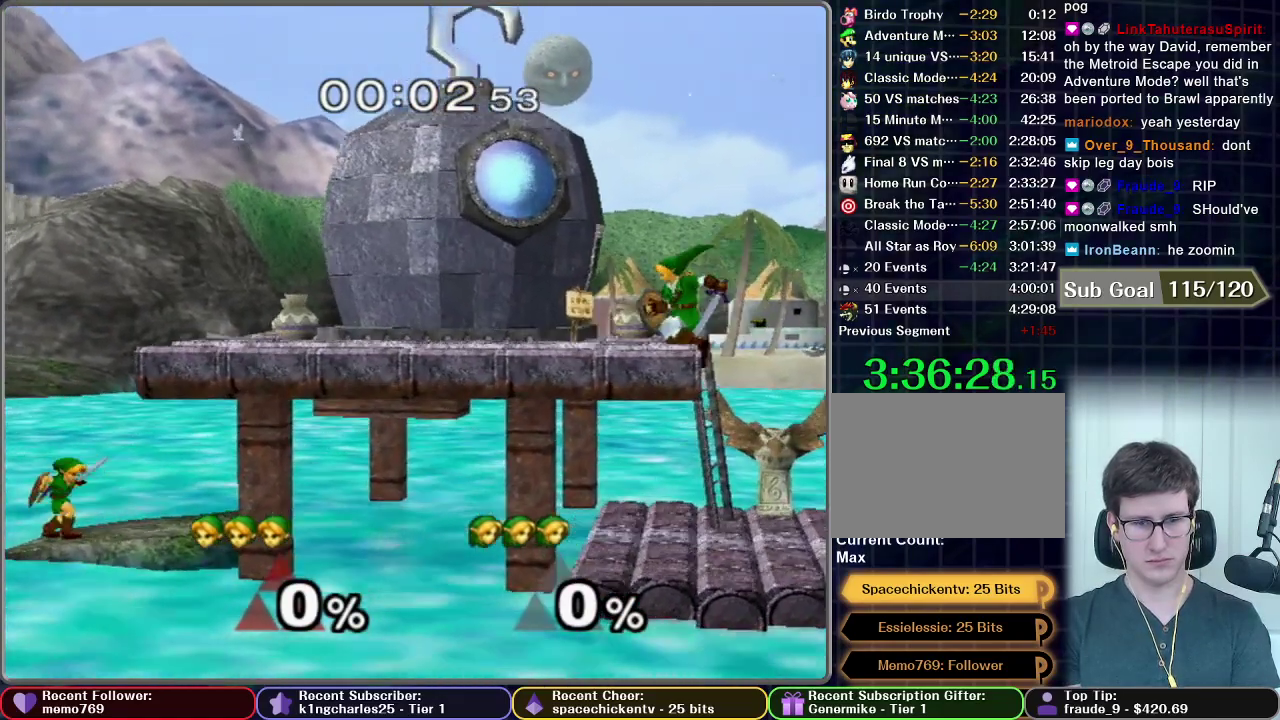
{"buttons": [], "left_stick": "center", "right_stick": "center", "events": [[33, "A", "up"], [83, "left_stick", "center"]]}
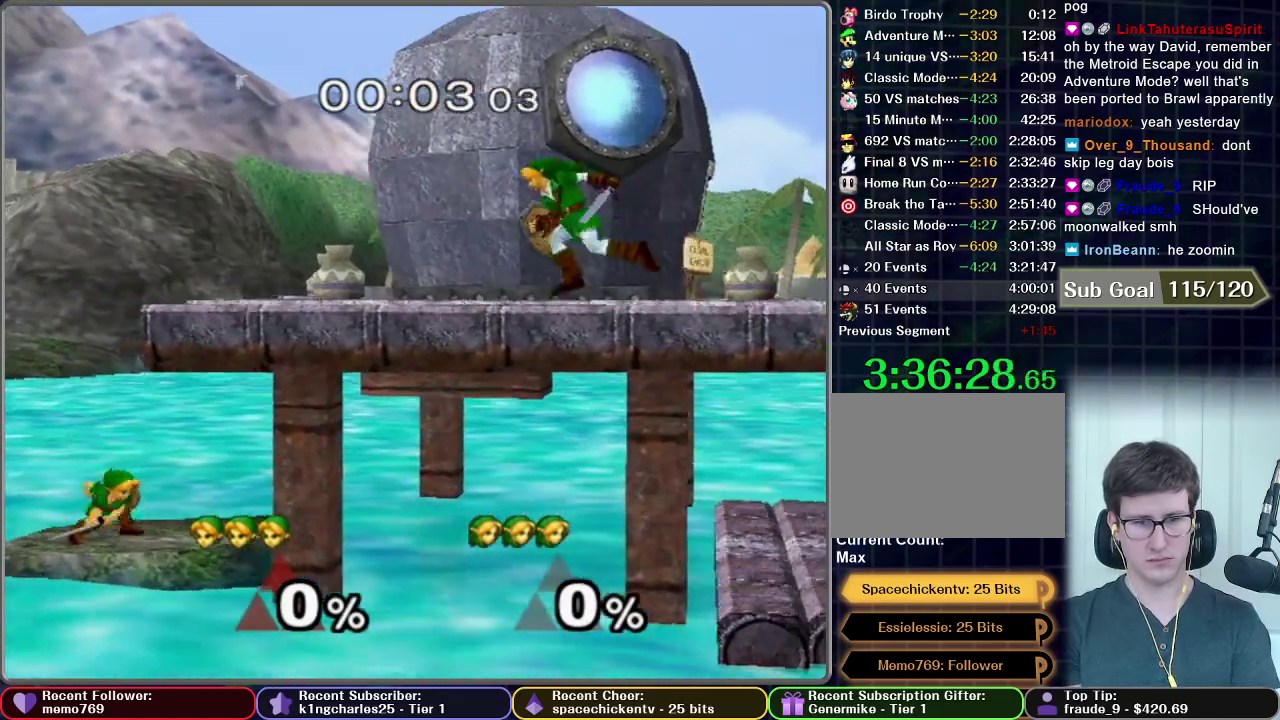
{"buttons": [], "left_stick": "center", "right_stick": "center", "events": []}
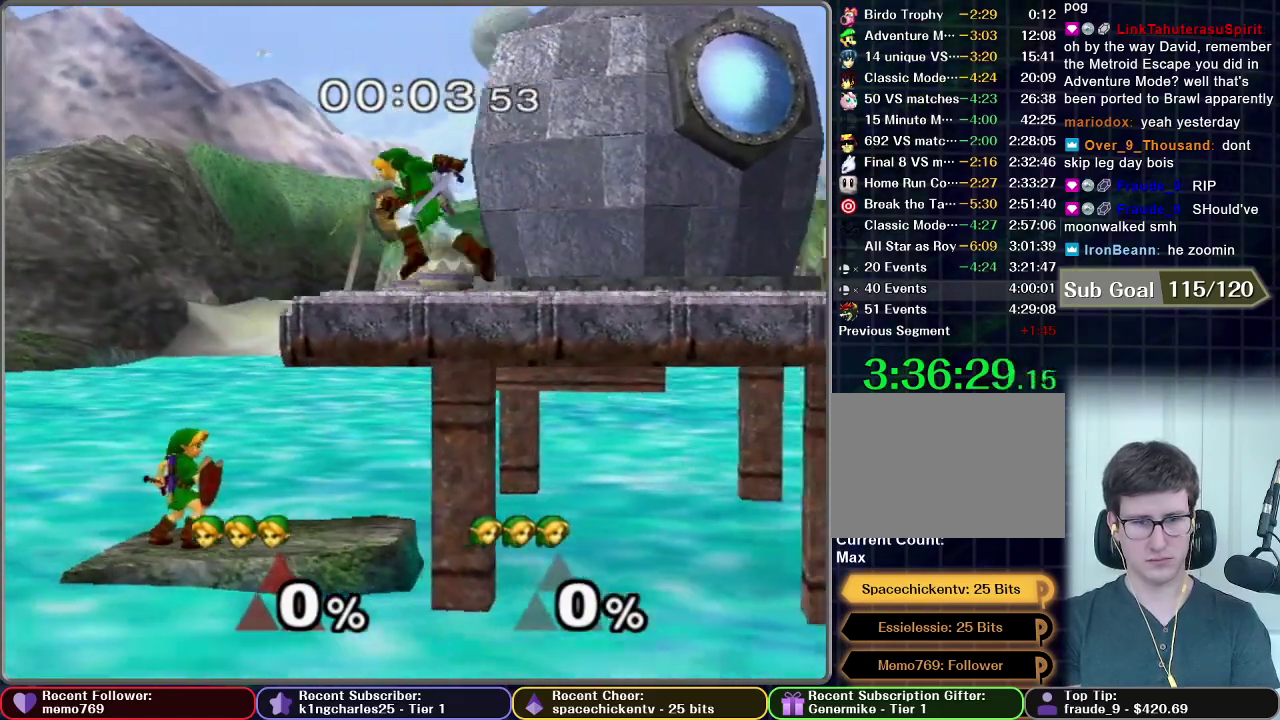
{"buttons": [], "left_stick": "center", "right_stick": "center", "events": [[50, "Z", "down"], [167, "Z", "up"]]}
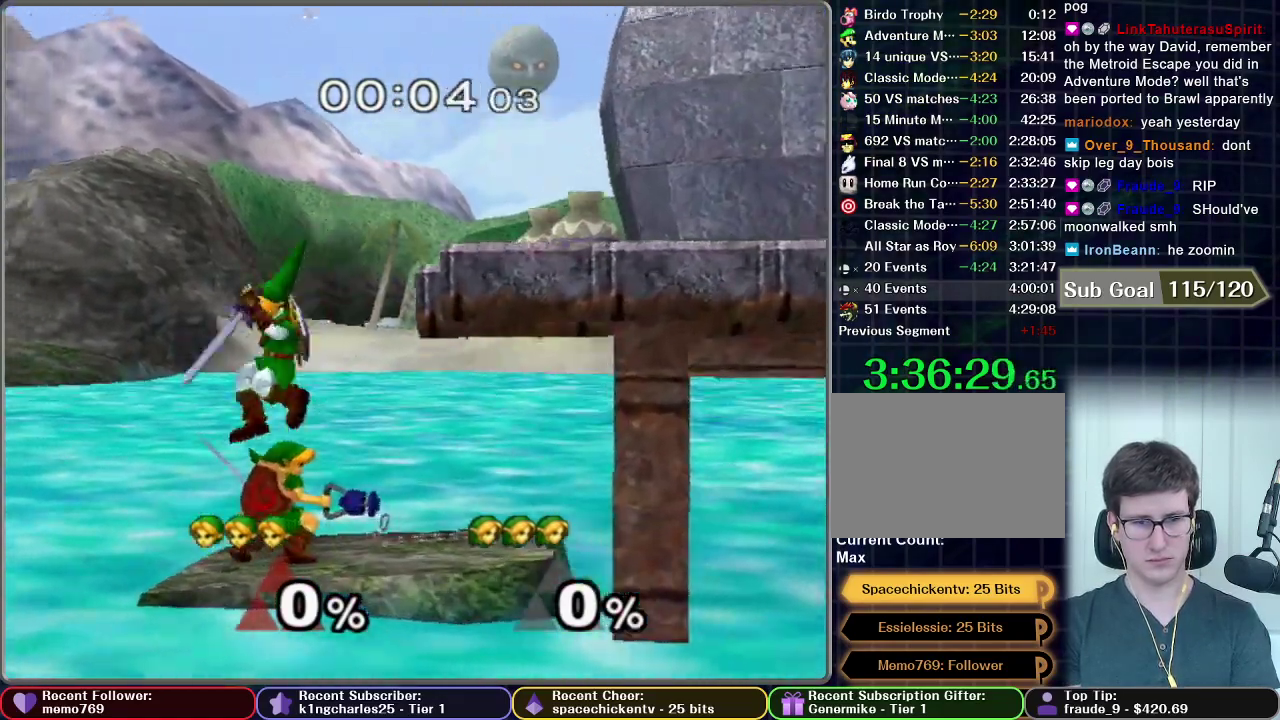
{"buttons": ["R1"], "left_stick": "center", "right_stick": "center", "events": [[500, "R1", "down"]]}
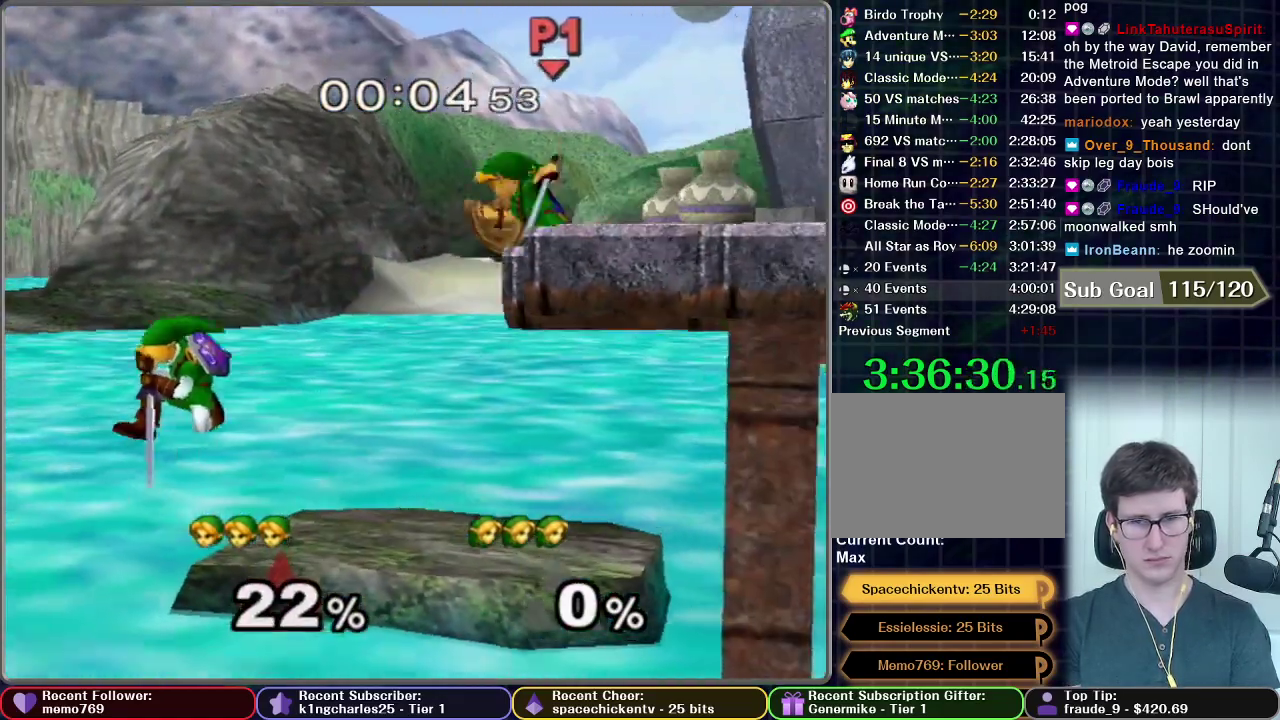
{"buttons": [], "left_stick": "left", "right_stick": "center", "events": [[183, "R1", "up"], [317, "left_stick", "left"]]}
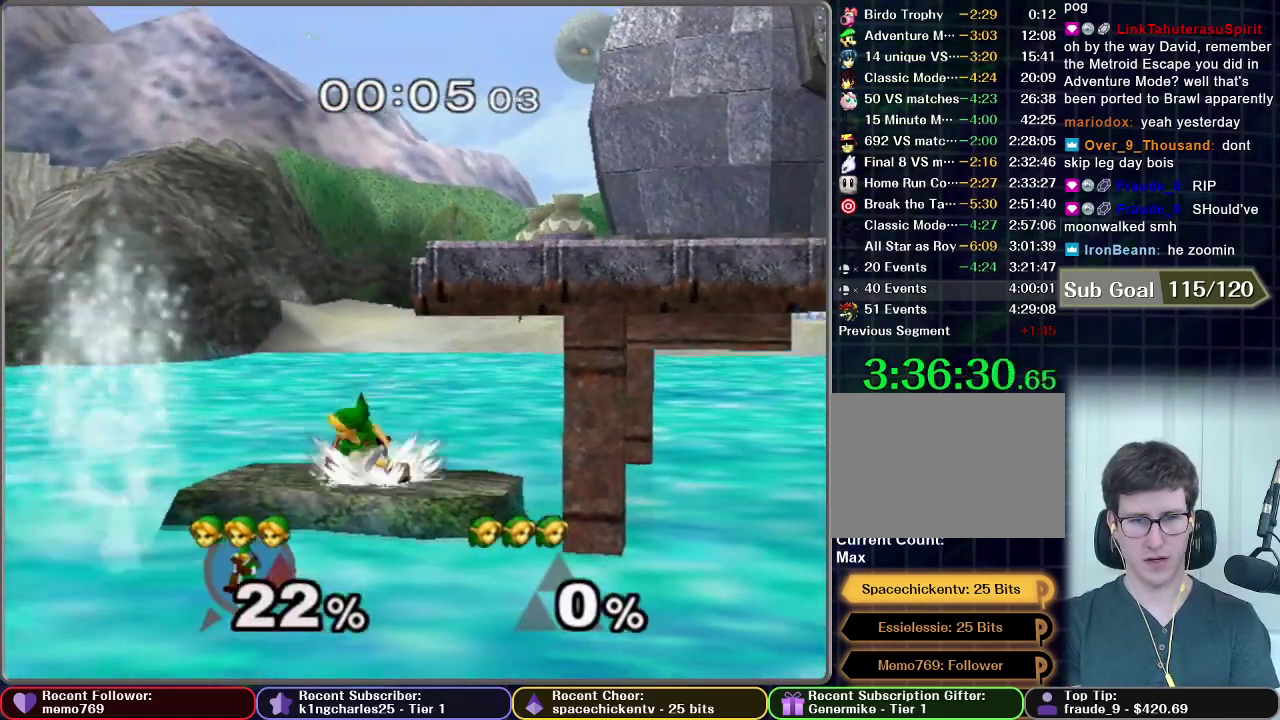
{"buttons": [], "left_stick": "center", "right_stick": "center", "events": [[17, "left_stick", "center"], [83, "L1", "down"], [117, "left_stick", "left"], [217, "L1", "up"], [233, "left_stick", "center"]]}
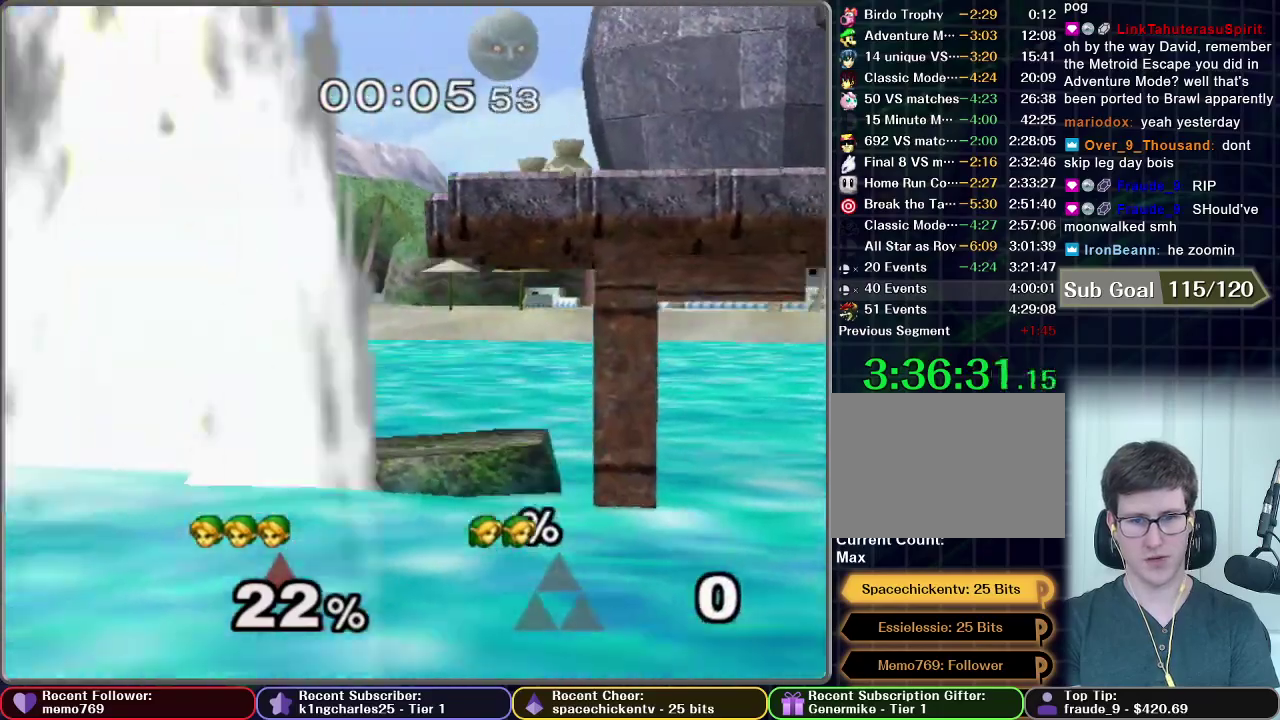
{"buttons": [], "left_stick": "center", "right_stick": "center", "events": [[233, "left_stick", "right"], [250, "A", "down"], [333, "A", "up"], [383, "left_stick", "center"]]}
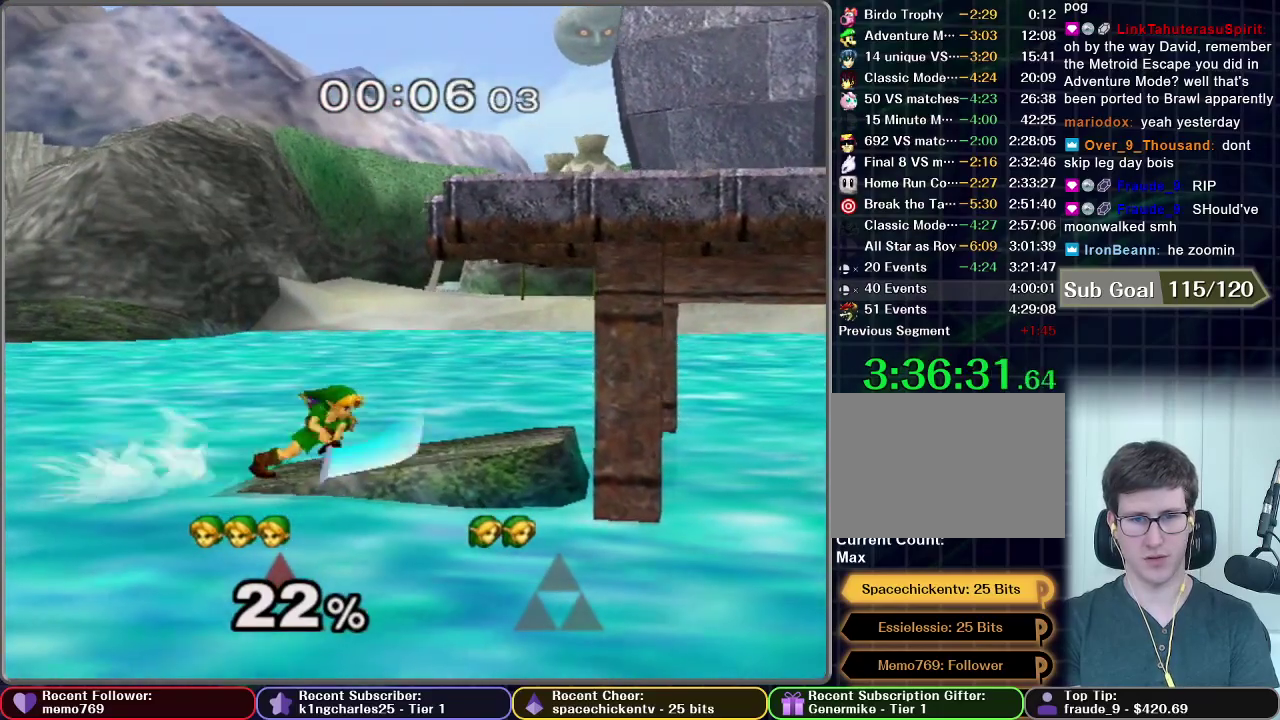
{"buttons": [], "left_stick": "center", "right_stick": "center", "events": []}
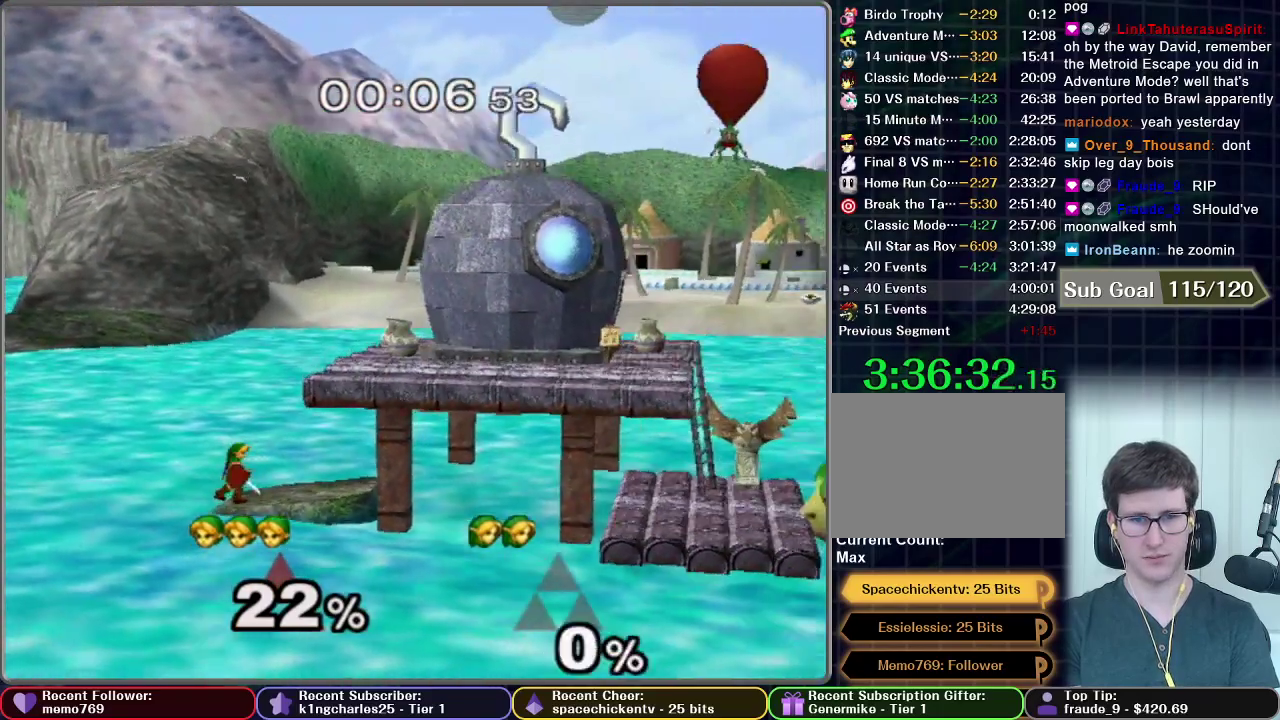
{"buttons": [], "left_stick": "center", "right_stick": "center", "events": [[67, "left_stick", "right"], [83, "A", "down"], [167, "A", "up"], [233, "left_stick", "center"]]}
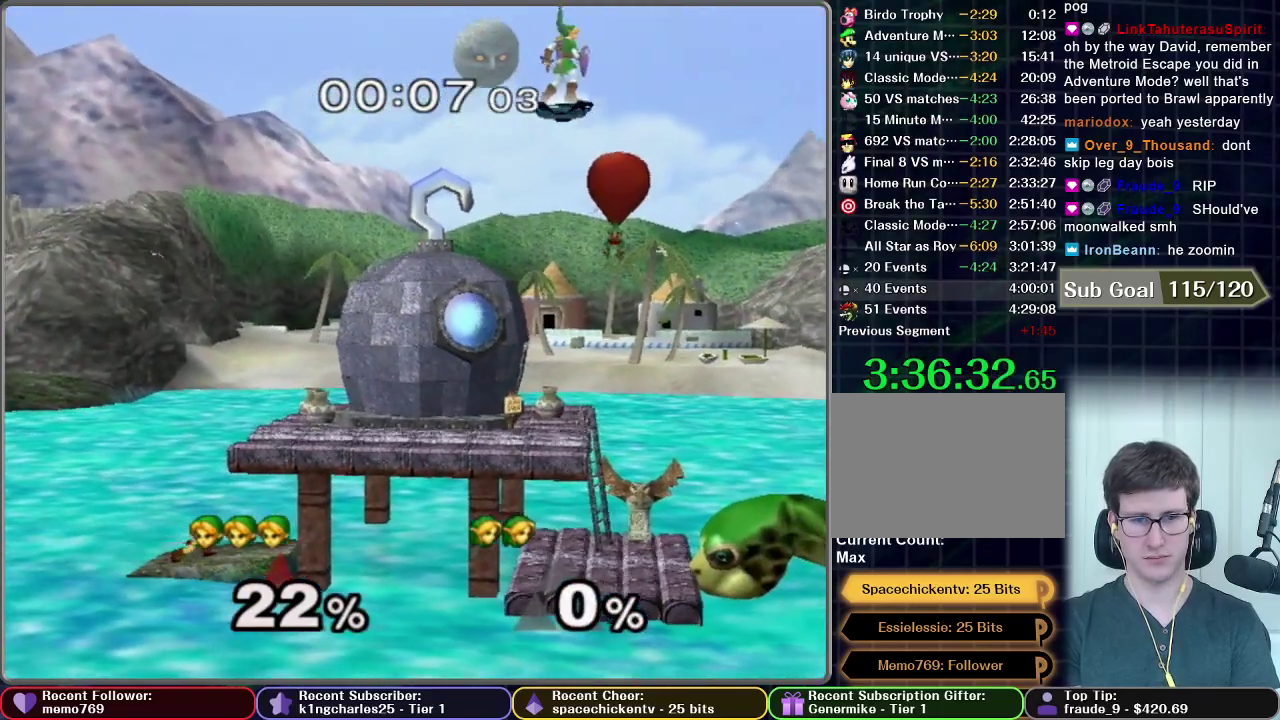
{"buttons": [], "left_stick": "right", "right_stick": "center", "events": [[417, "A", "down"], [417, "left_stick", "right"], [500, "A", "up"]]}
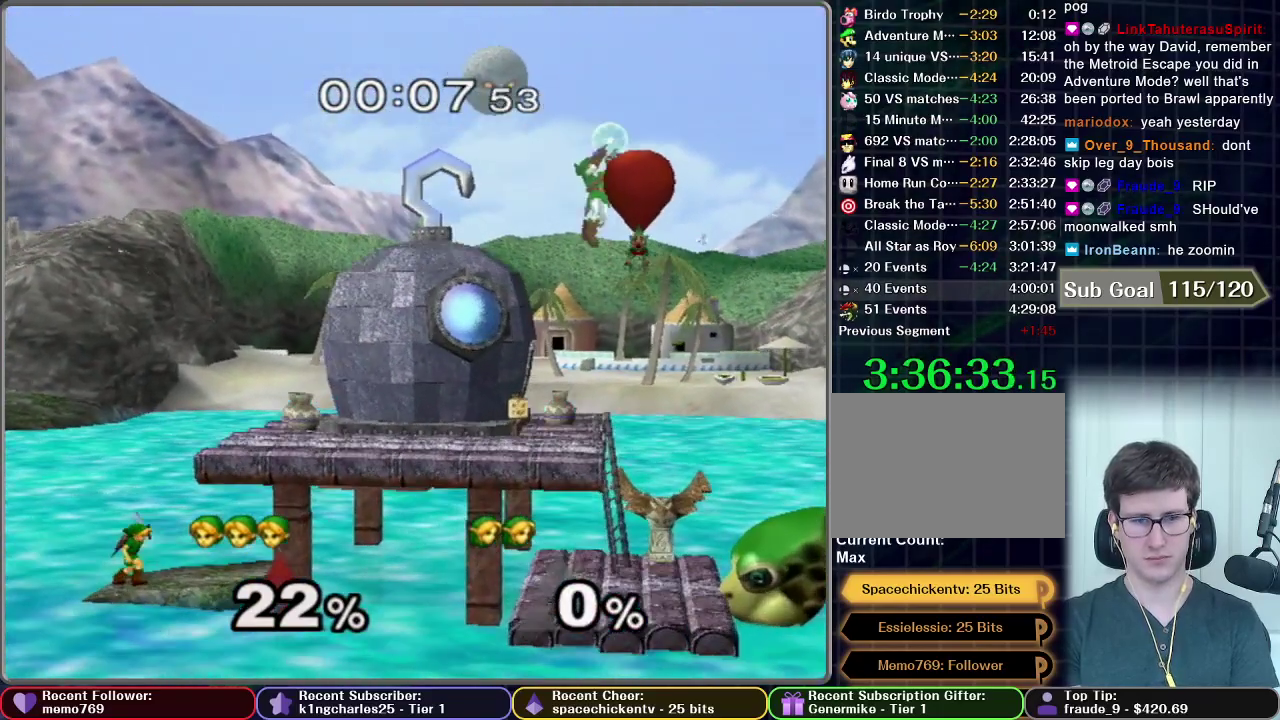
{"buttons": [], "left_stick": "center", "right_stick": "center", "events": [[67, "left_stick", "center"]]}
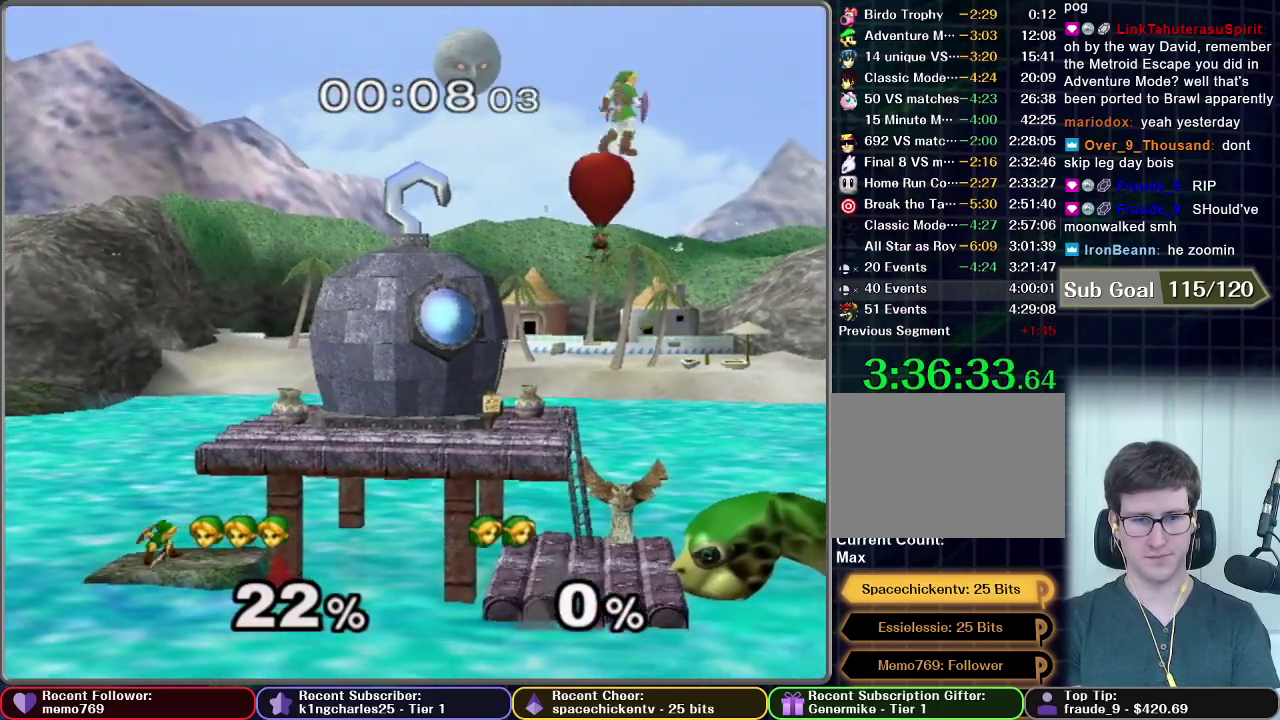
{"buttons": [], "left_stick": "center", "right_stick": "center", "events": []}
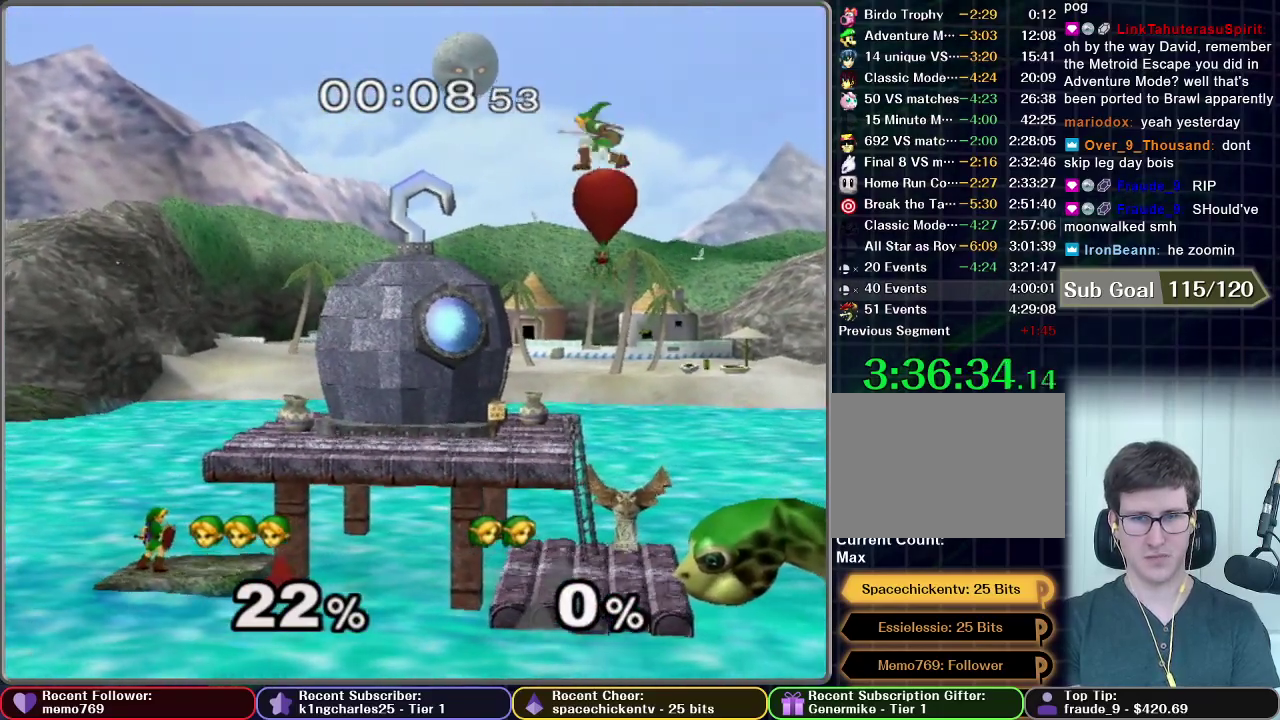
{"buttons": [], "left_stick": "center", "right_stick": "center", "events": []}
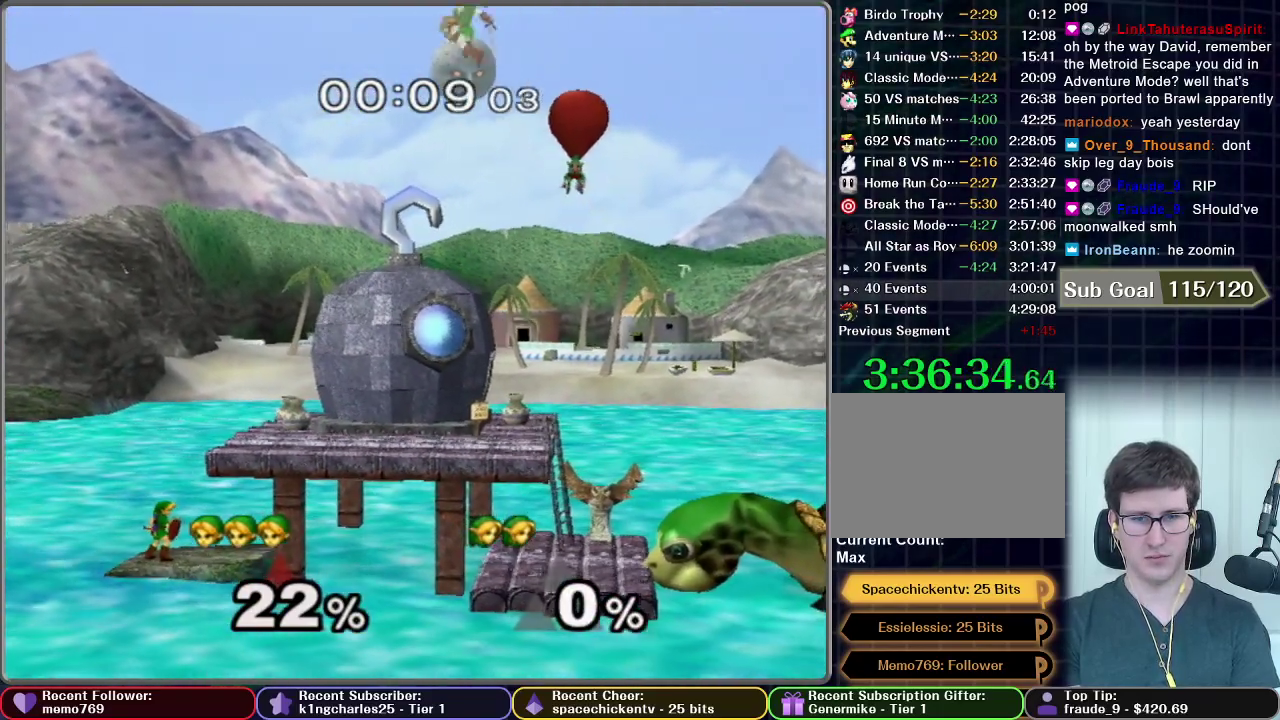
{"buttons": [], "left_stick": "center", "right_stick": "center", "events": []}
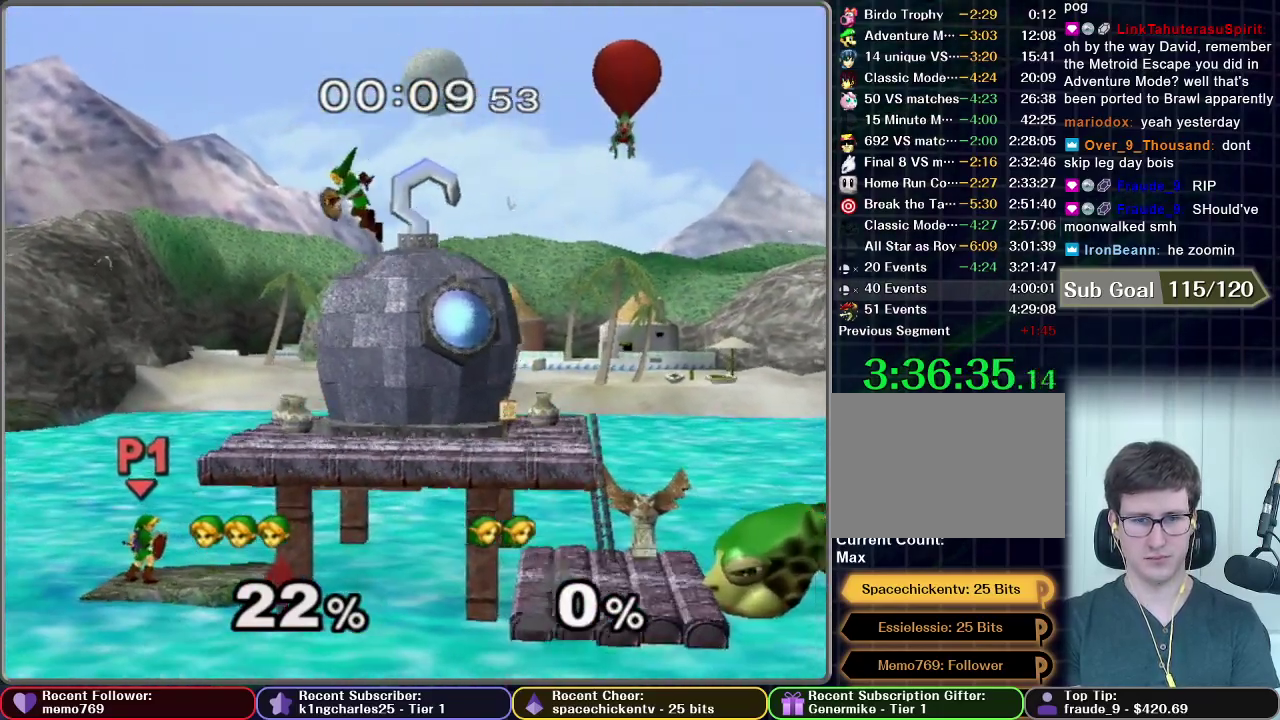
{"buttons": ["Z"], "left_stick": "center", "right_stick": "center", "events": [[467, "Z", "down"]]}
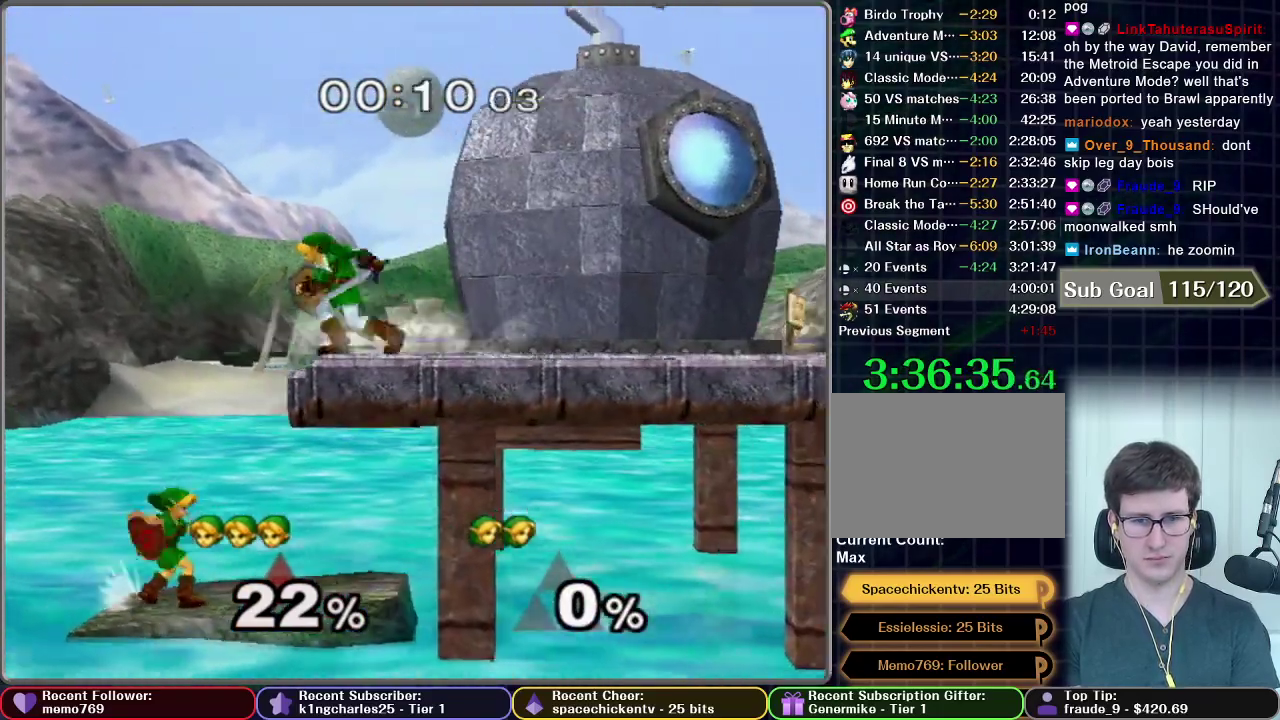
{"buttons": [], "left_stick": "center", "right_stick": "center", "events": [[83, "Z", "up"]]}